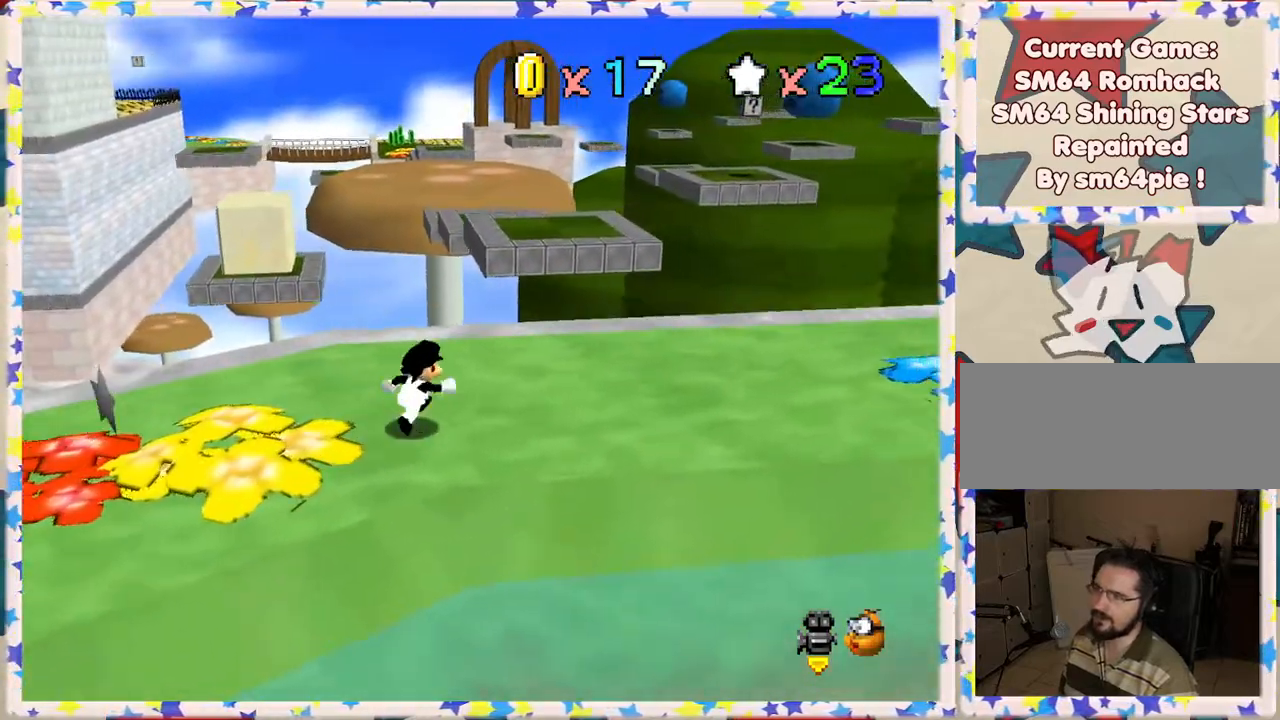
Gameplay with a controller (Nintendo layout); each line is a JSON object with the inputs held at the frame after it. "events" lists button and stick changes between this image and that frame as [ms after this image, input, new state], when the widget could be followed in between. Not read: L3 R3.
{"buttons": ["Z"], "left_stick": "up", "events": [[250, "left_stick", "up"], [450, "Z", "down"]]}
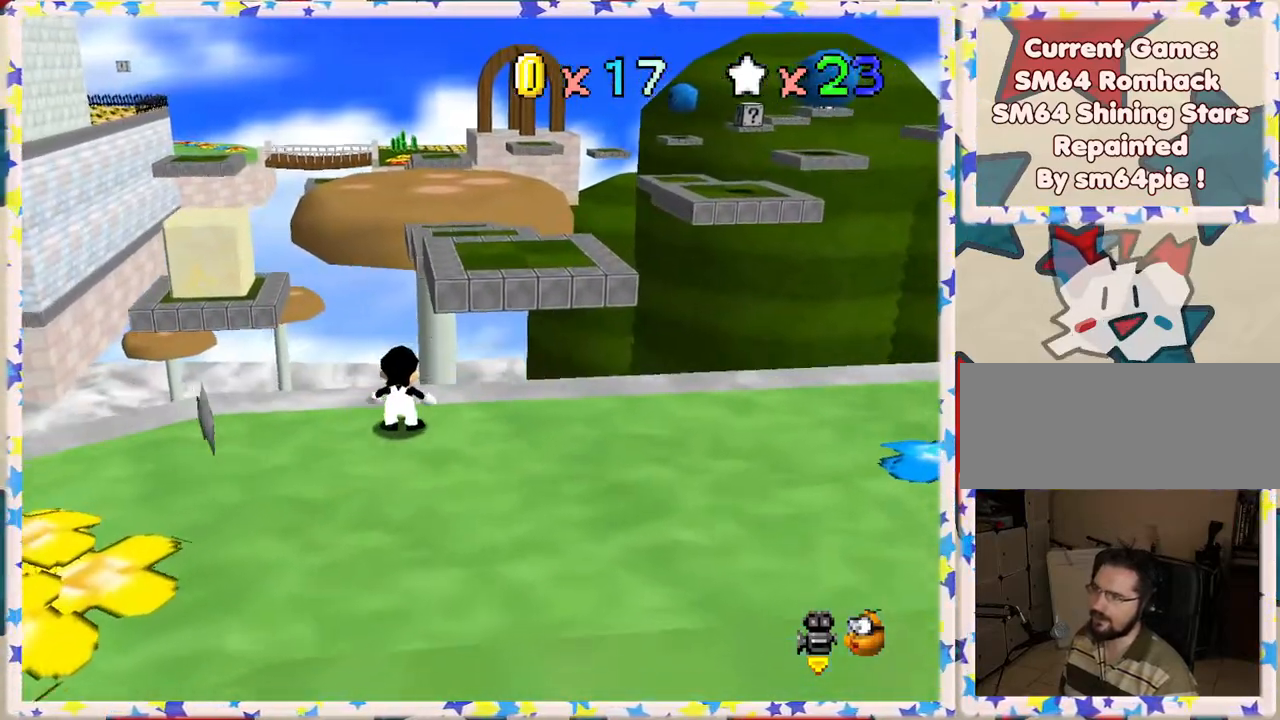
{"buttons": [], "left_stick": "up-right", "events": [[17, "A", "down"], [233, "left_stick", "up-right"], [383, "A", "up"], [400, "Z", "up"]]}
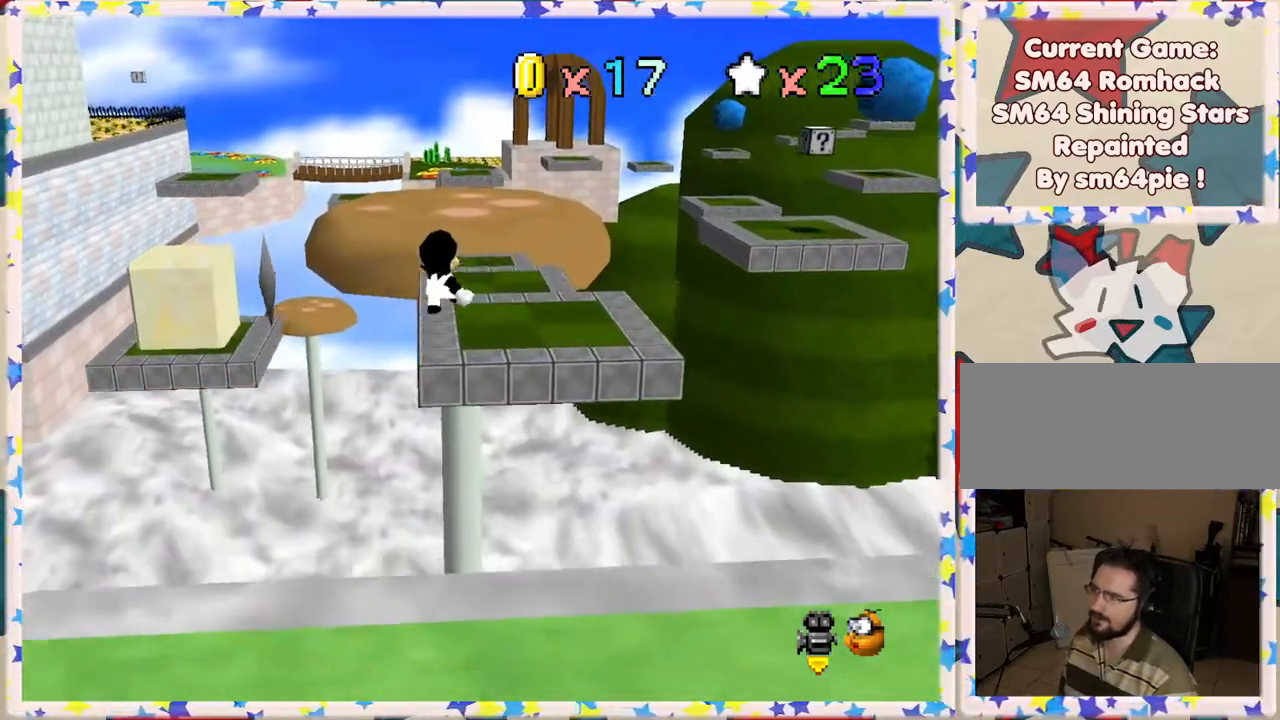
{"buttons": [], "left_stick": "down", "events": [[67, "left_stick", "center"], [217, "left_stick", "down"], [233, "C_LEFT", "down"], [383, "C_LEFT", "up"]]}
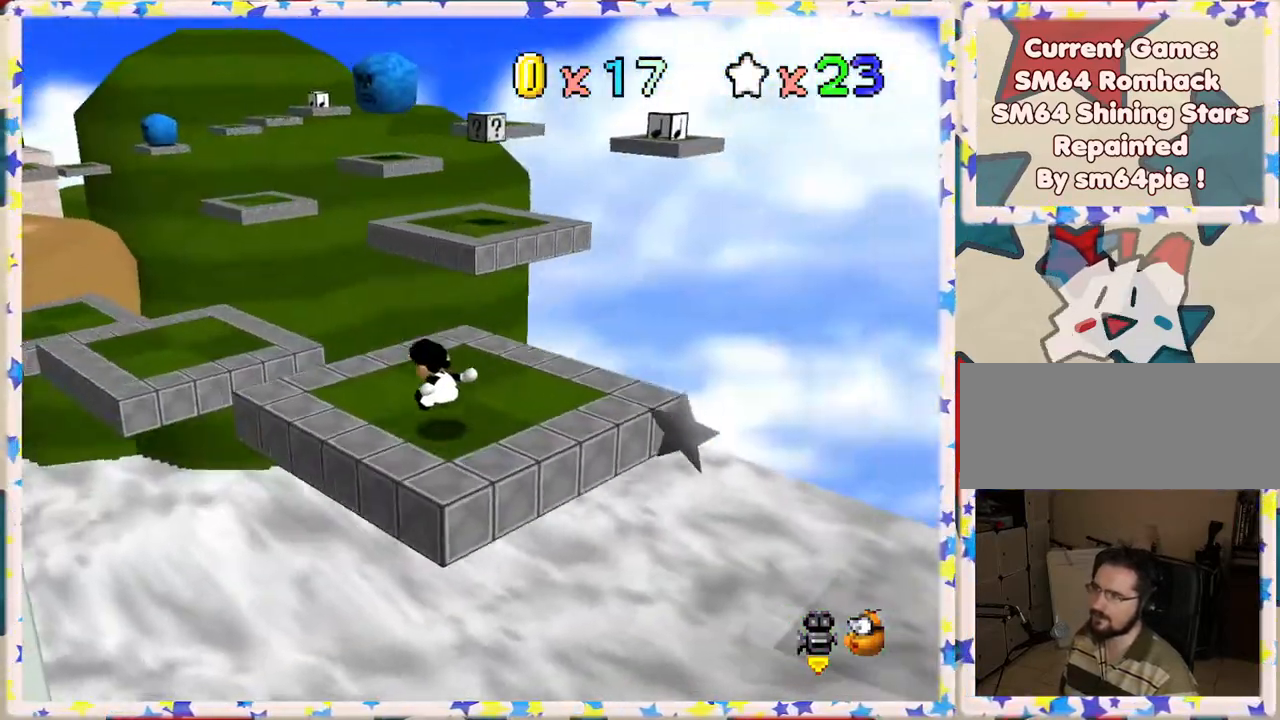
{"buttons": [], "left_stick": "center", "events": [[33, "left_stick", "center"]]}
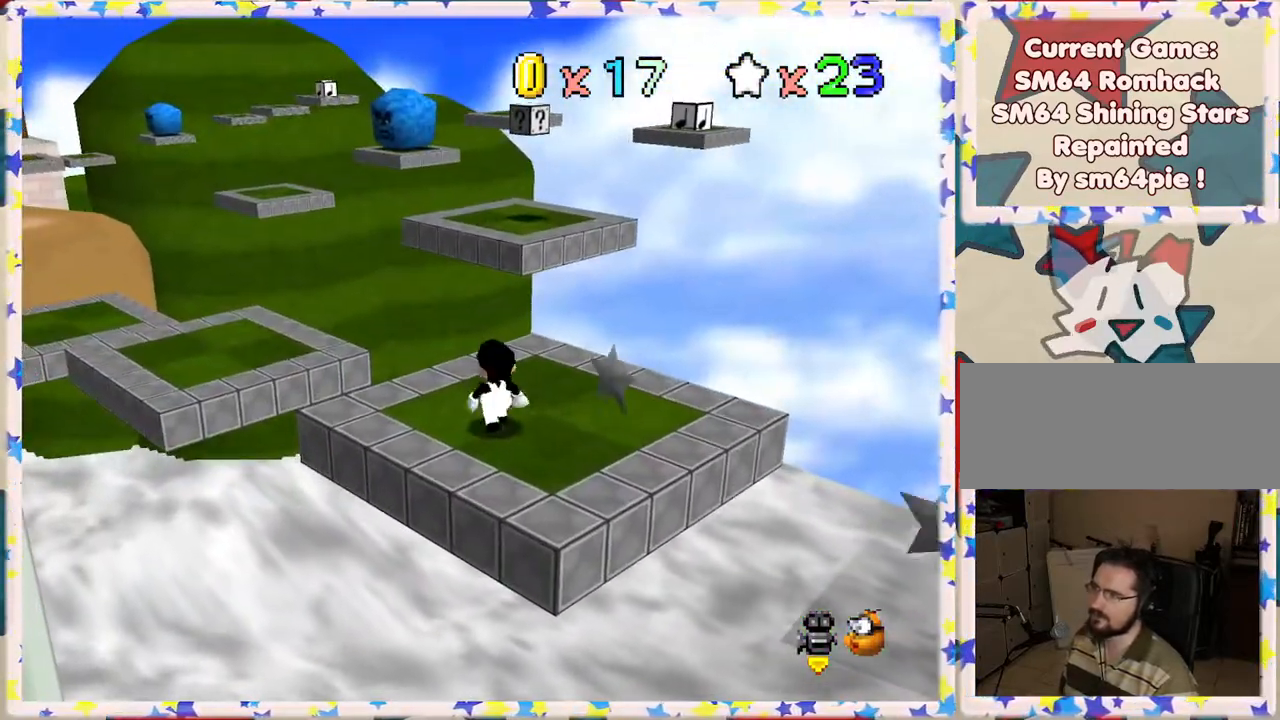
{"buttons": [], "left_stick": "up-right", "events": [[33, "left_stick", "right"], [83, "C_RIGHT", "down"], [167, "left_stick", "down-right"], [183, "C_RIGHT", "up"], [317, "left_stick", "right"], [433, "left_stick", "up-right"]]}
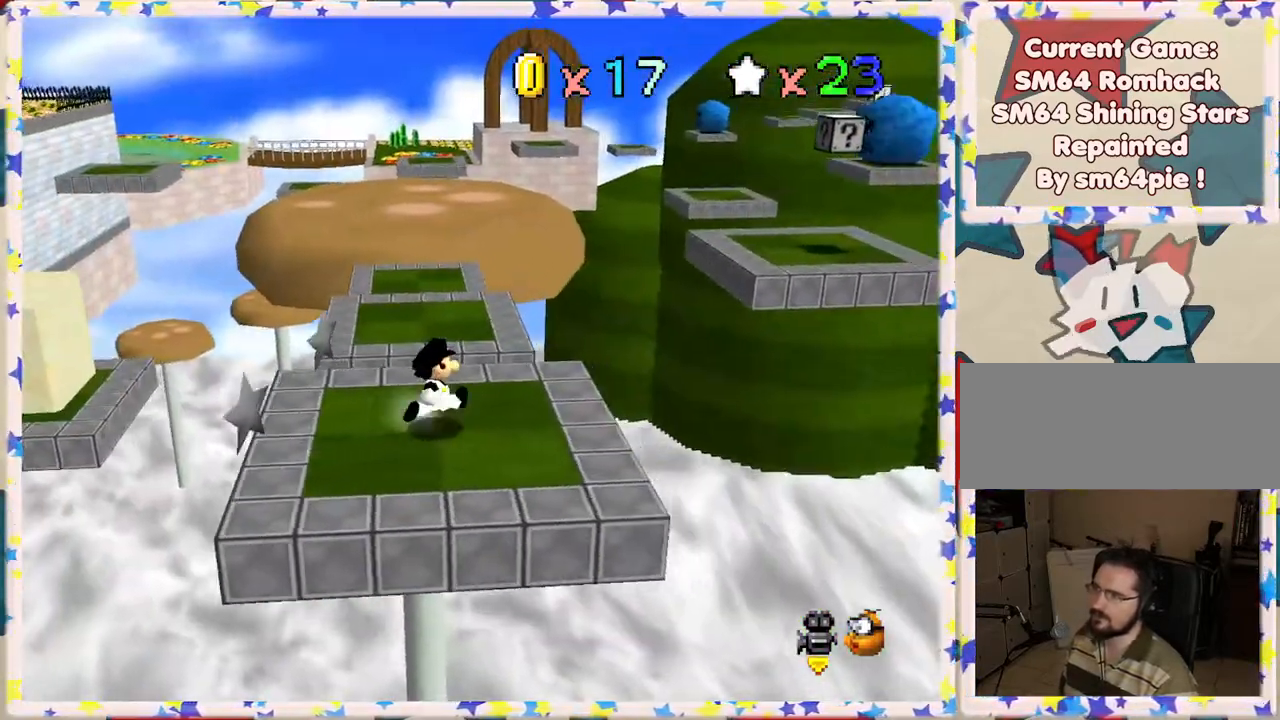
{"buttons": ["Z"], "left_stick": "up", "events": [[83, "left_stick", "up"], [283, "Z", "down"], [317, "A", "down"], [450, "A", "up"]]}
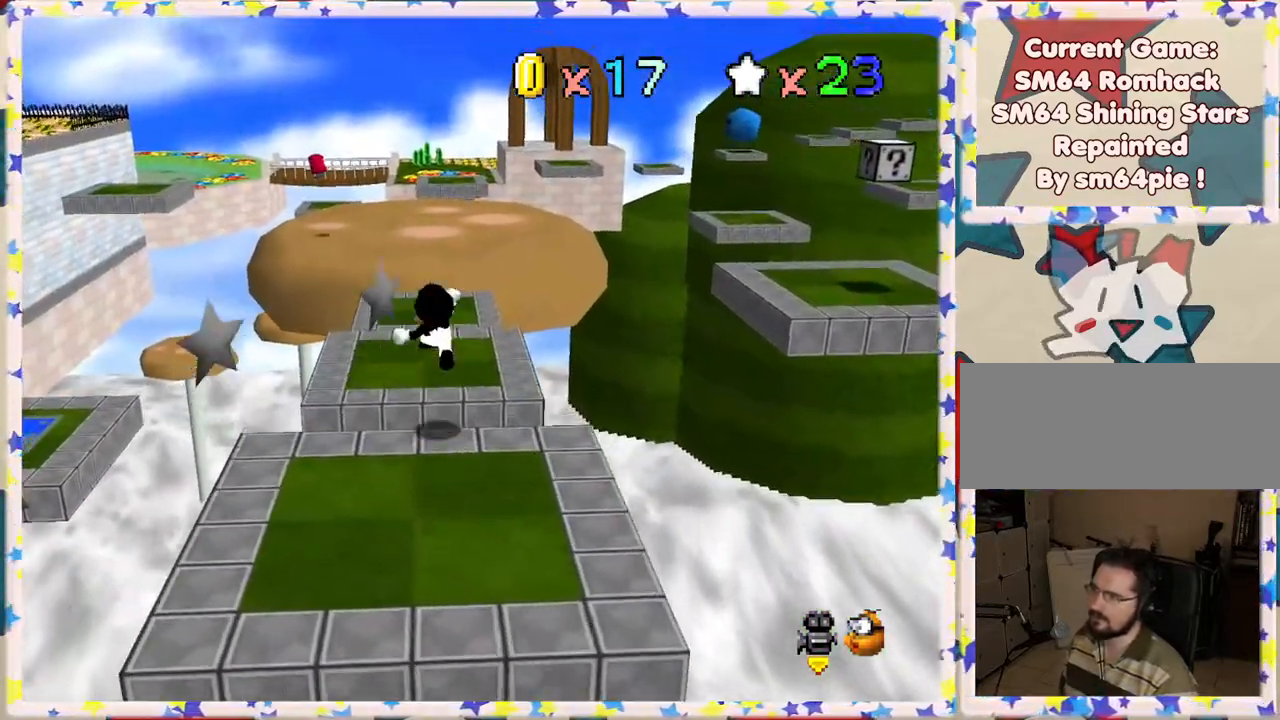
{"buttons": ["Z"], "left_stick": "down-left", "events": [[150, "left_stick", "up-left"], [317, "left_stick", "down-left"]]}
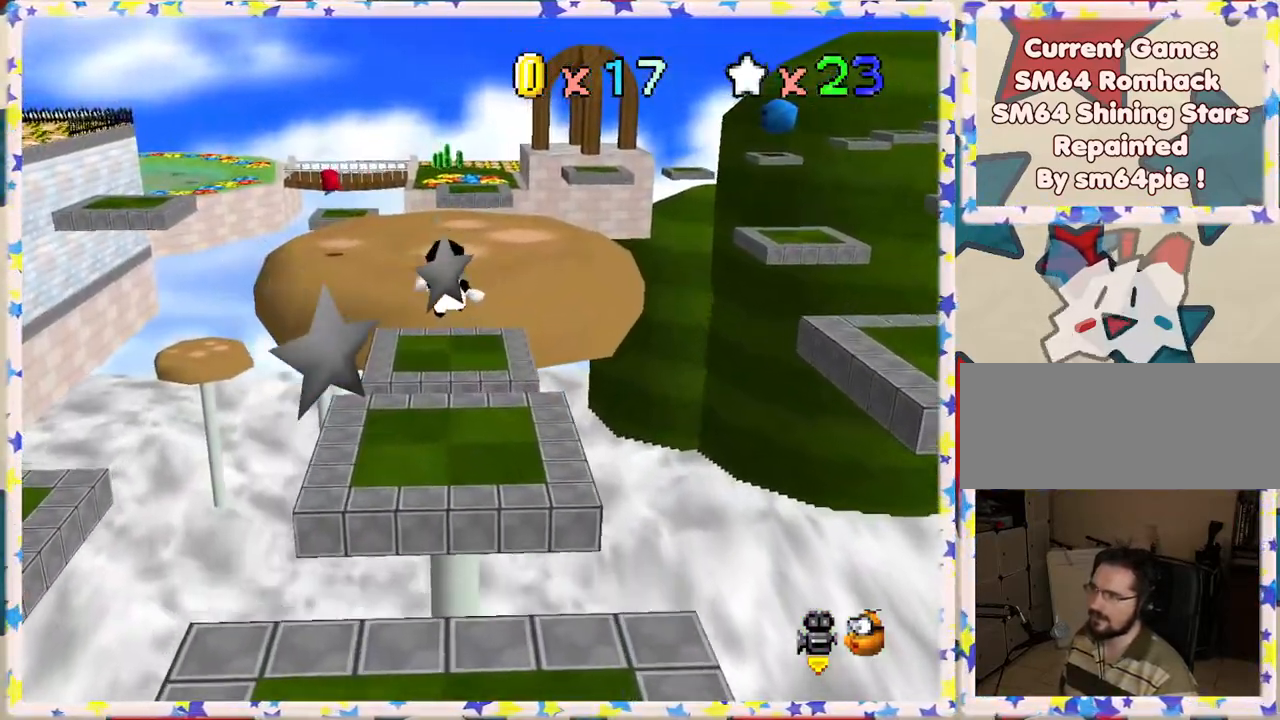
{"buttons": ["Z"], "left_stick": "up", "events": [[17, "left_stick", "center"], [200, "left_stick", "down"], [317, "left_stick", "center"], [367, "left_stick", "up"]]}
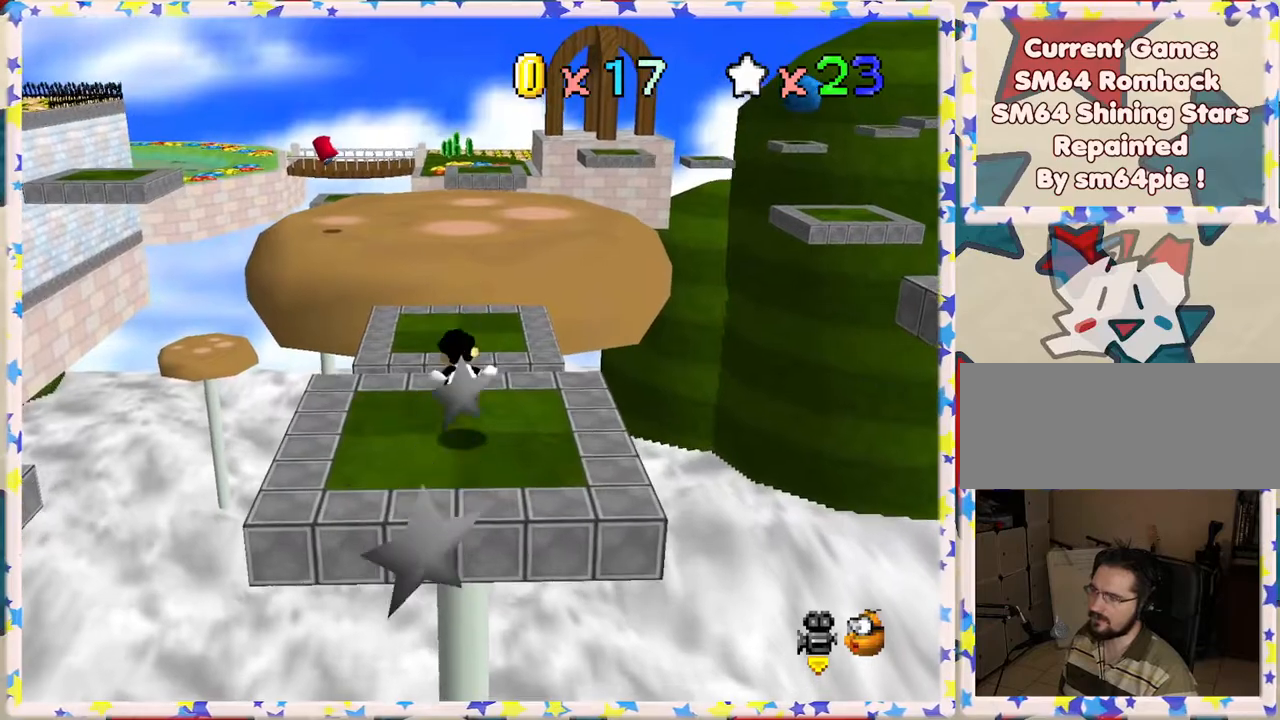
{"buttons": ["Z"], "left_stick": "up", "events": [[133, "A", "down"], [267, "A", "up"]]}
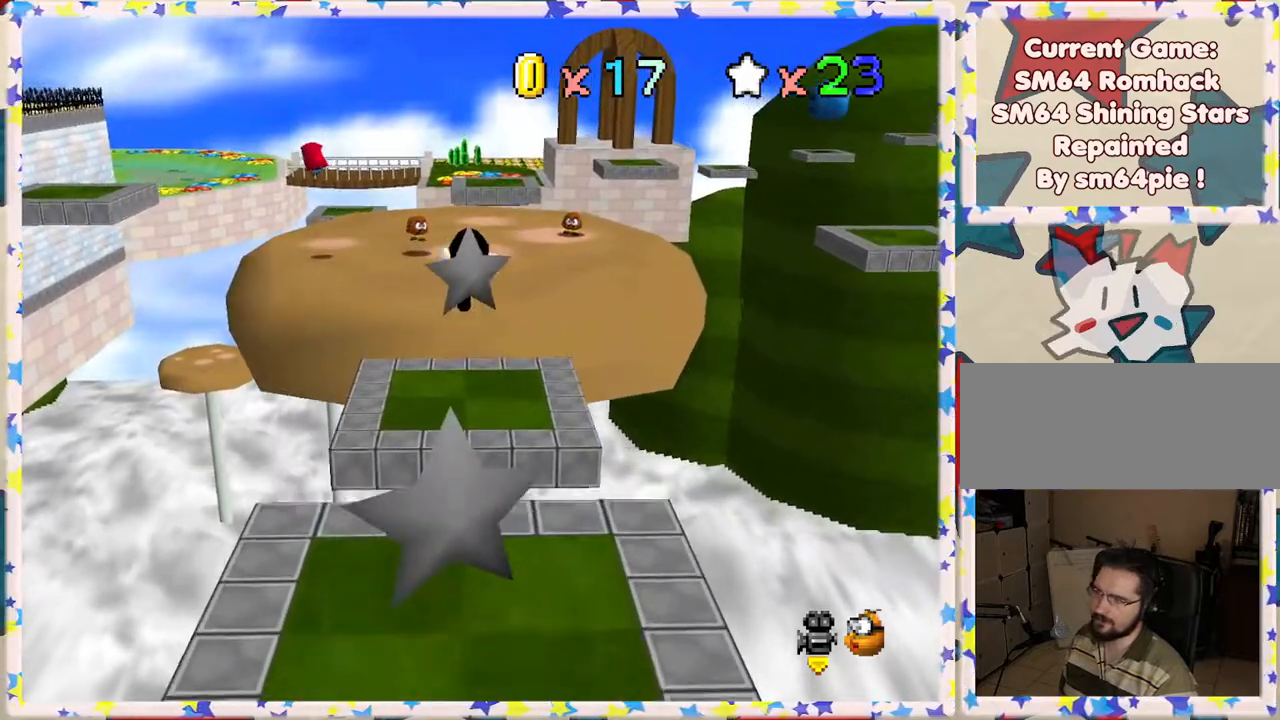
{"buttons": ["Z"], "left_stick": "down", "events": [[33, "left_stick", "center"], [83, "left_stick", "down"]]}
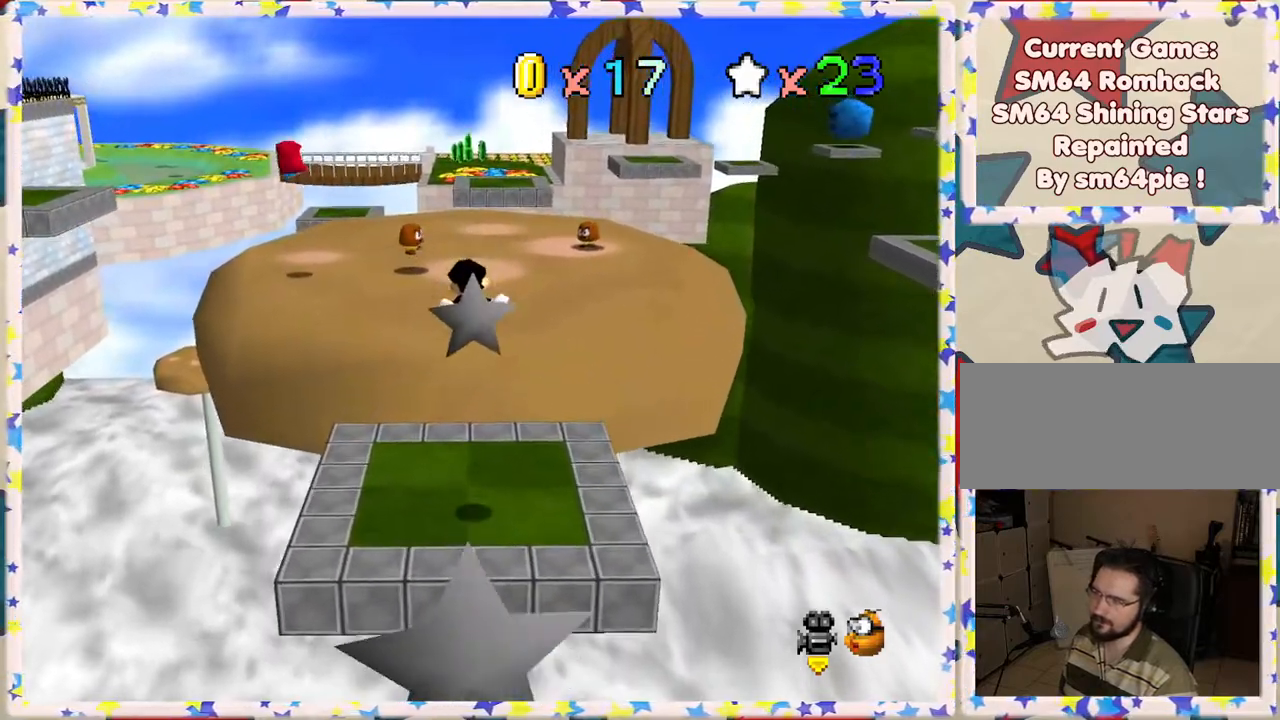
{"buttons": ["Z"], "left_stick": "up", "events": [[50, "left_stick", "center"], [117, "left_stick", "up"], [400, "A", "down"], [500, "A", "up"]]}
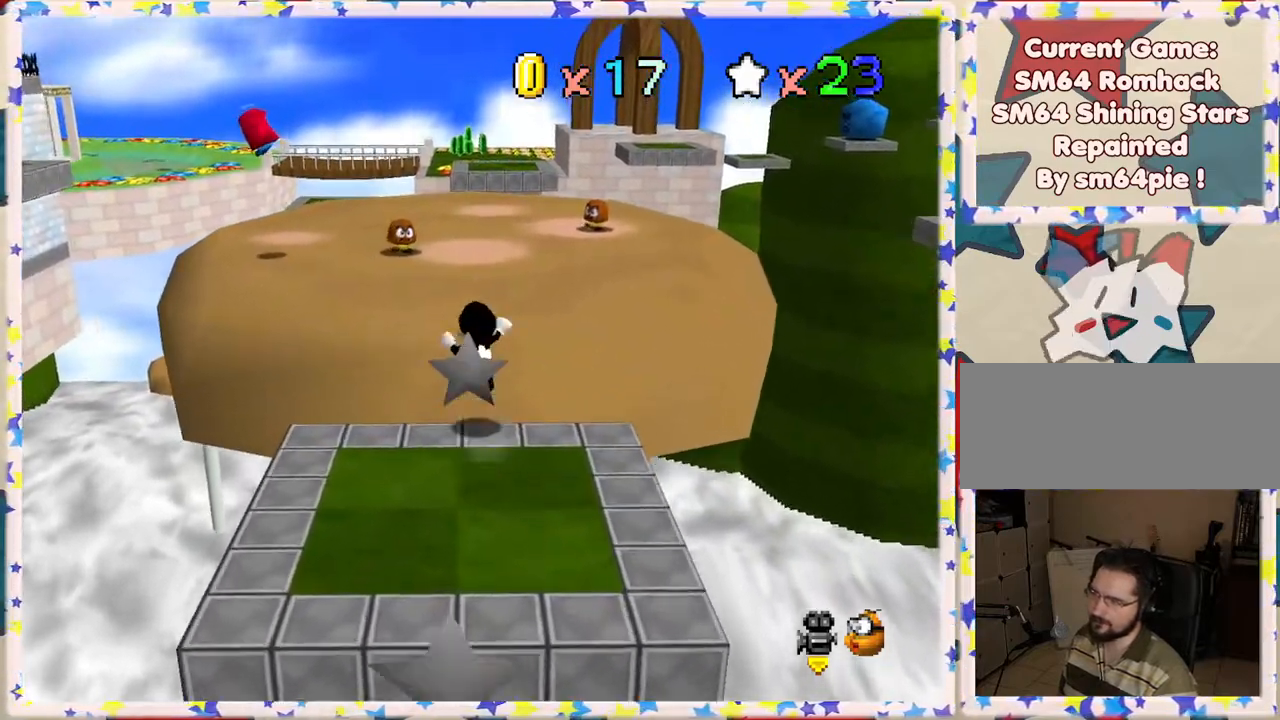
{"buttons": [], "left_stick": "up", "events": [[83, "A", "down"], [167, "left_stick", "up-right"], [183, "A", "up"], [283, "C_LEFT", "down"], [383, "C_LEFT", "up"], [417, "Z", "up"], [500, "left_stick", "up"]]}
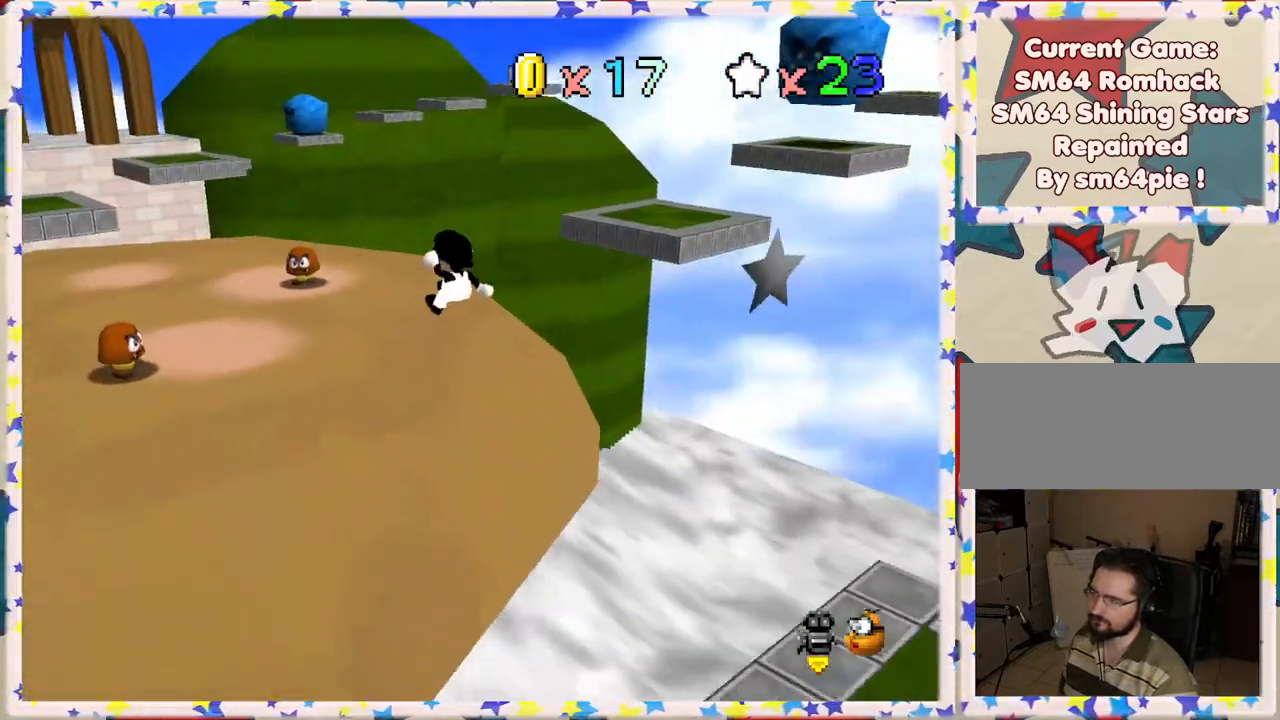
{"buttons": [], "left_stick": "up-left", "events": [[217, "C_LEFT", "down"], [333, "C_LEFT", "up"], [483, "left_stick", "up-left"]]}
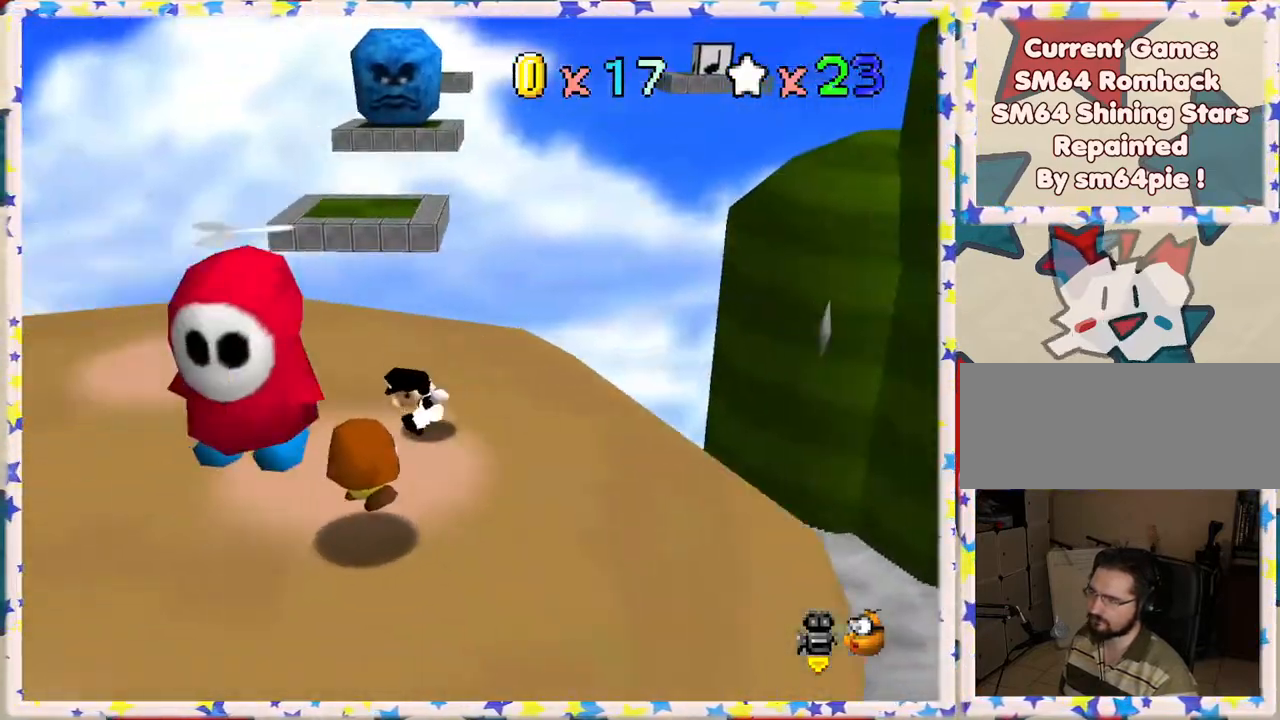
{"buttons": [], "left_stick": "up", "events": [[133, "left_stick", "up"]]}
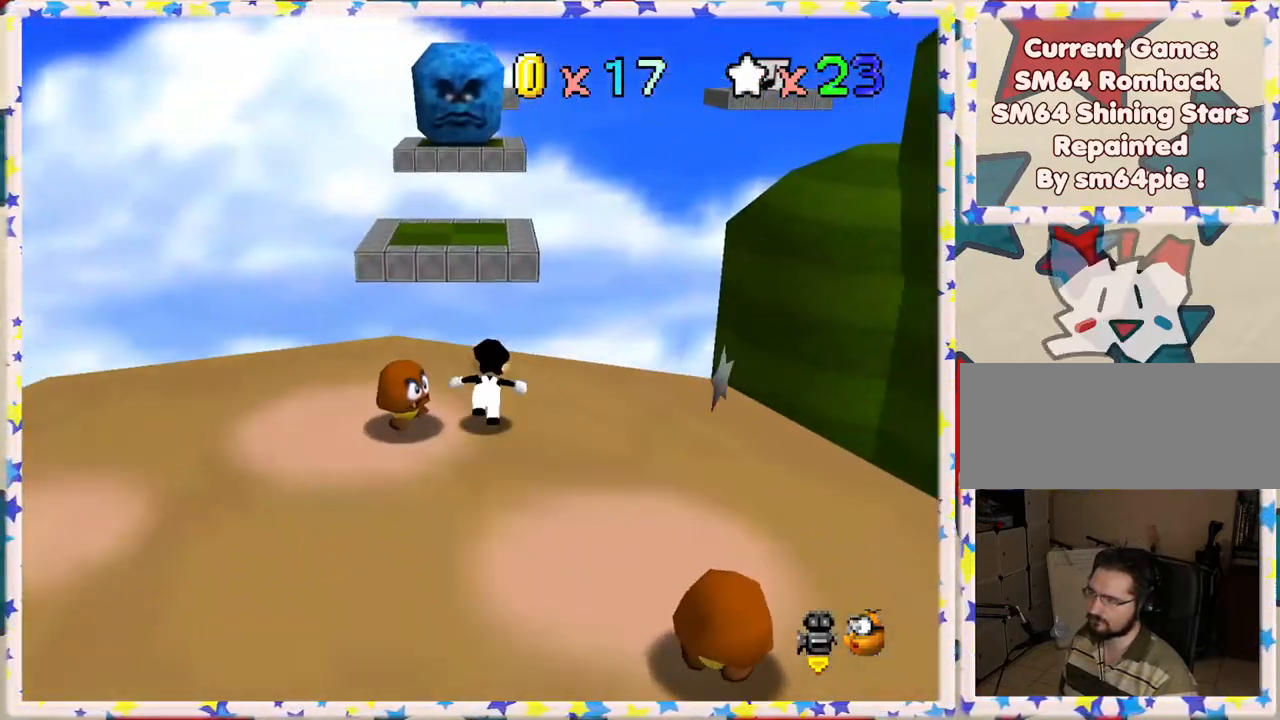
{"buttons": ["A", "Z"], "left_stick": "up", "events": [[67, "Z", "down"], [117, "A", "down"]]}
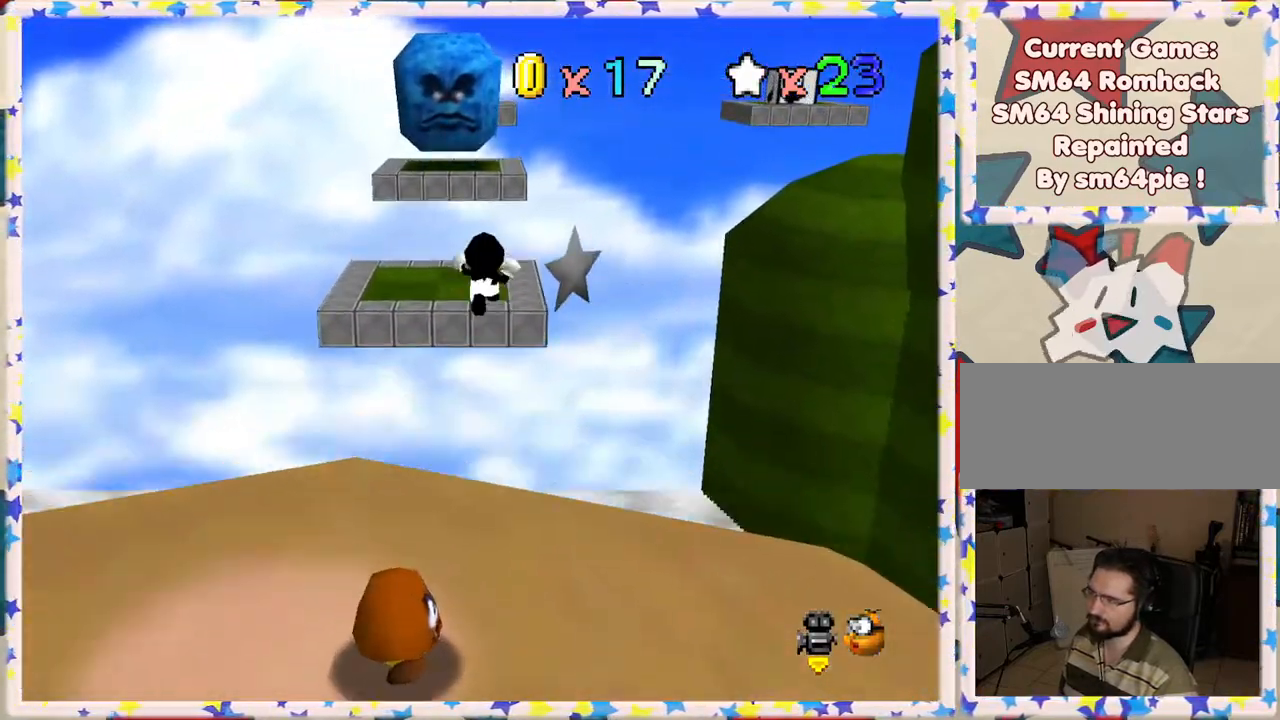
{"buttons": [], "left_stick": "down", "events": [[200, "A", "up"], [250, "Z", "up"], [250, "left_stick", "down"]]}
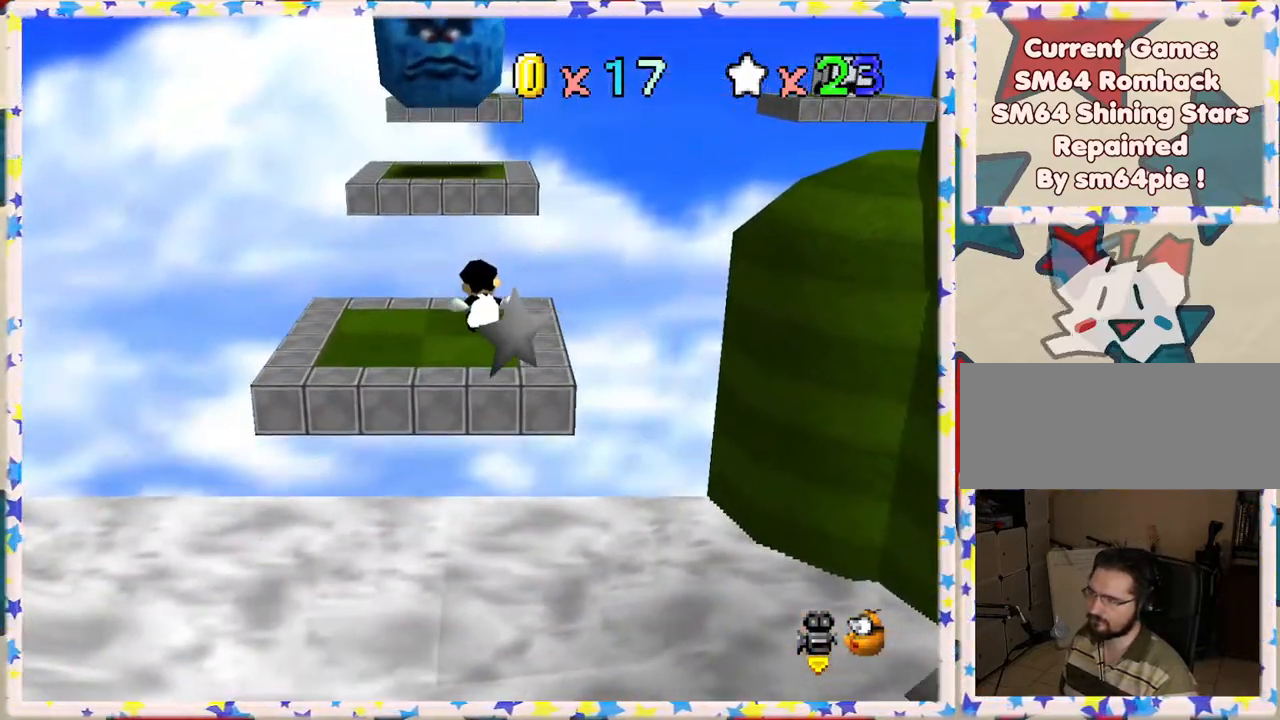
{"buttons": [], "left_stick": "right", "events": [[83, "left_stick", "center"], [500, "left_stick", "right"]]}
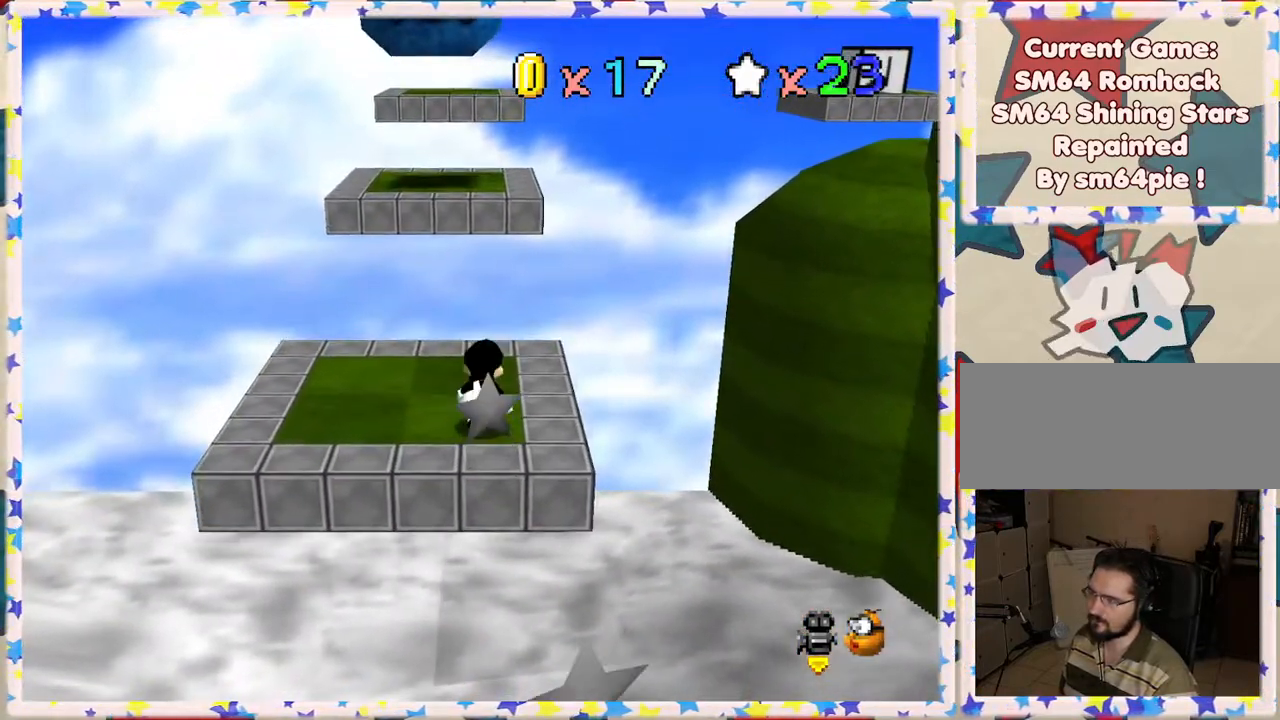
{"buttons": [], "left_stick": "up-right", "events": [[233, "left_stick", "up"], [450, "left_stick", "up-right"]]}
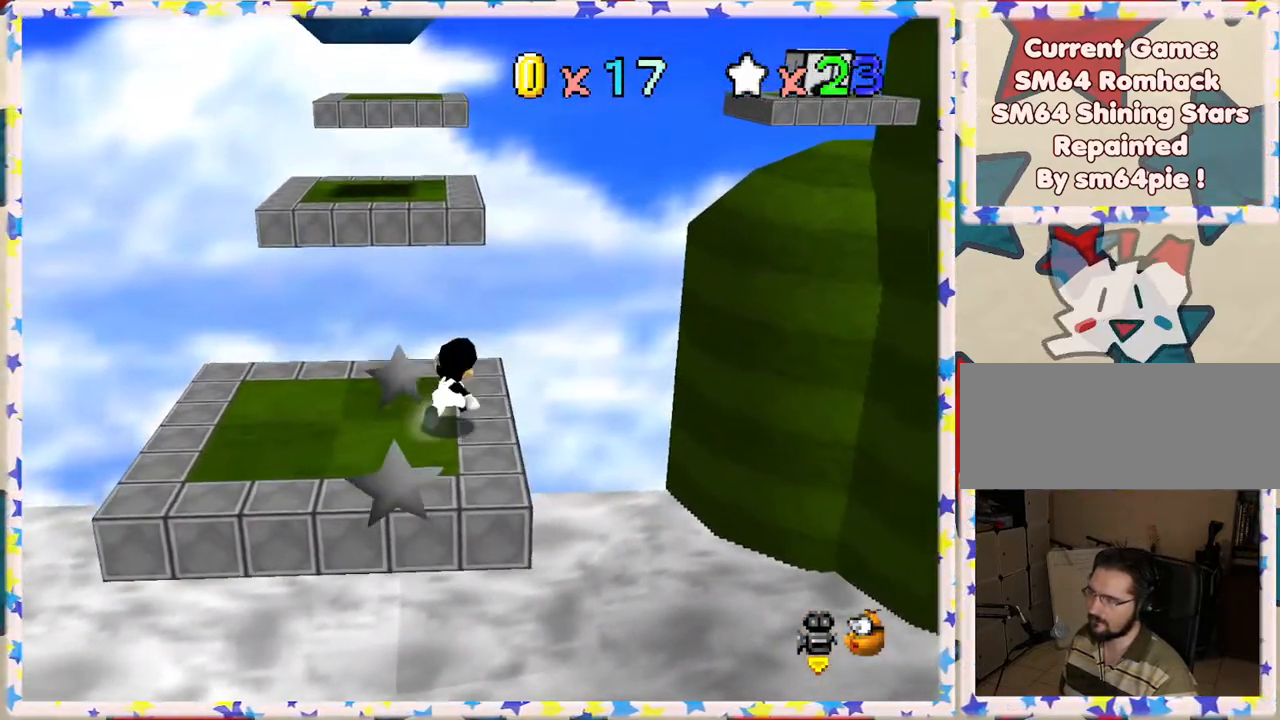
{"buttons": ["A", "Z"], "left_stick": "up", "events": [[67, "left_stick", "up"], [167, "Z", "down"], [233, "A", "down"]]}
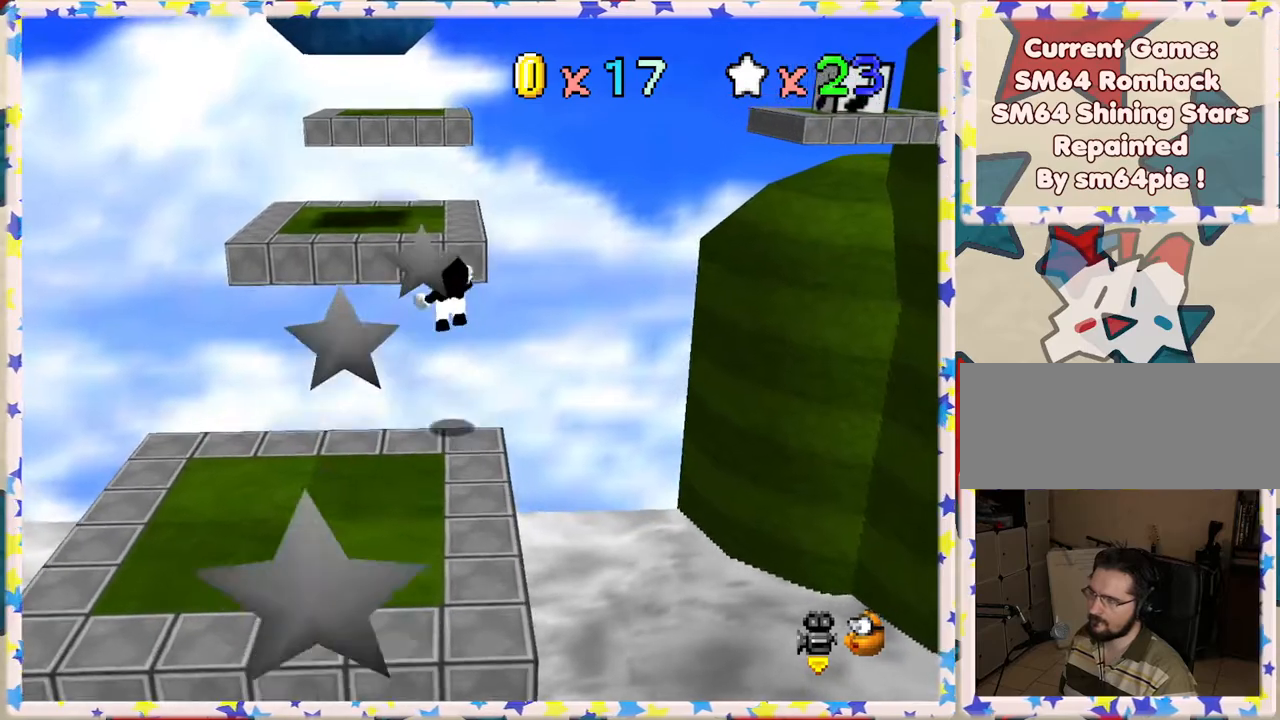
{"buttons": [], "left_stick": "up", "events": [[83, "left_stick", "up-right"], [217, "left_stick", "up"], [450, "Z", "up"], [467, "A", "up"]]}
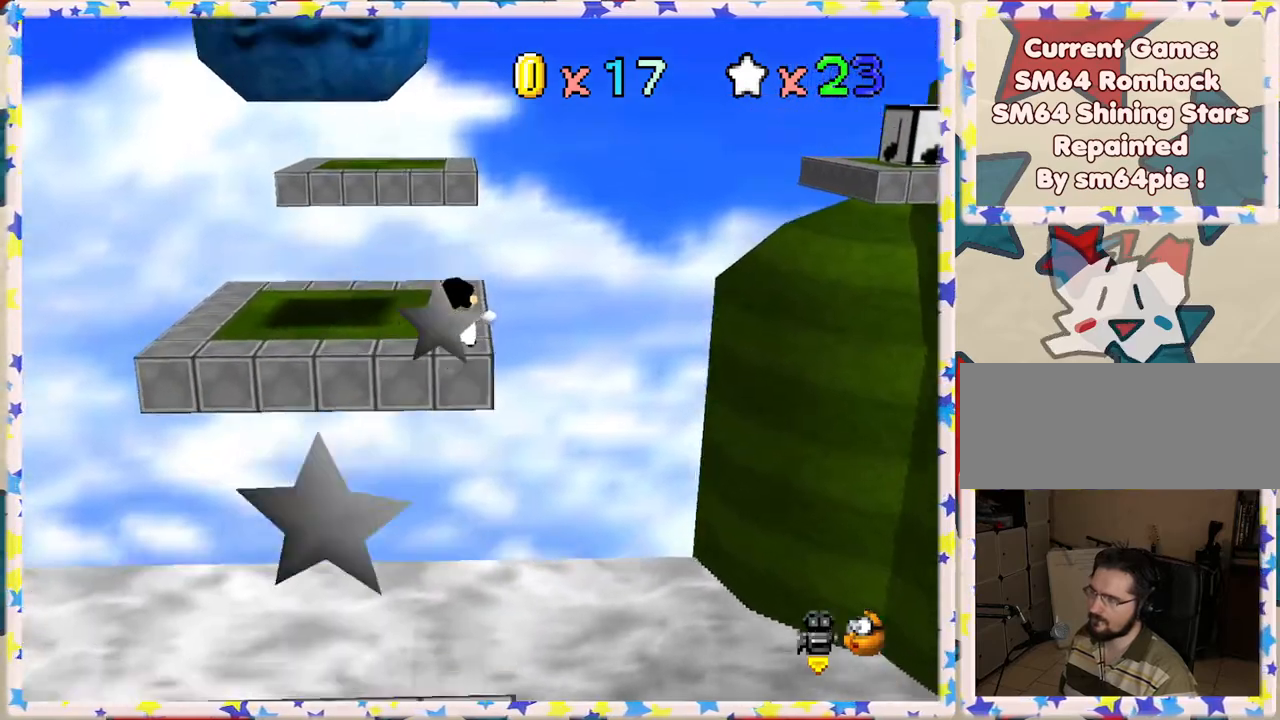
{"buttons": [], "left_stick": "center", "events": [[17, "left_stick", "center"]]}
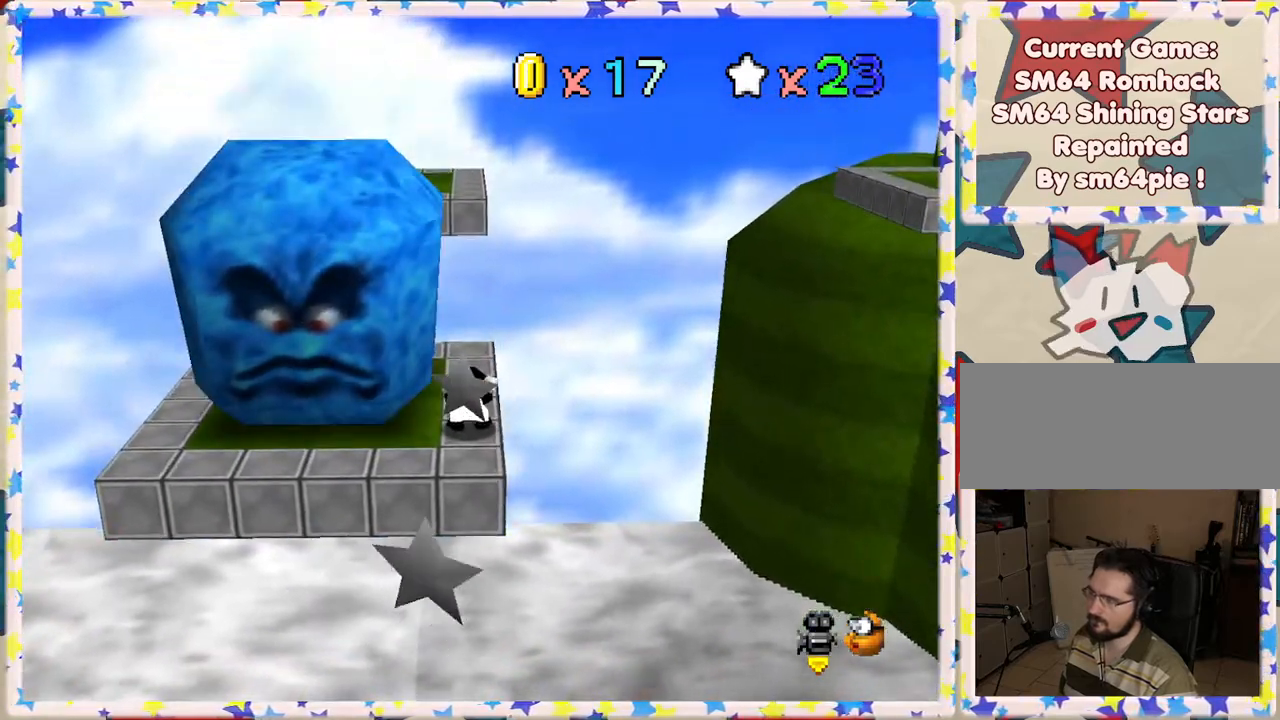
{"buttons": [], "left_stick": "up", "events": [[417, "left_stick", "up"]]}
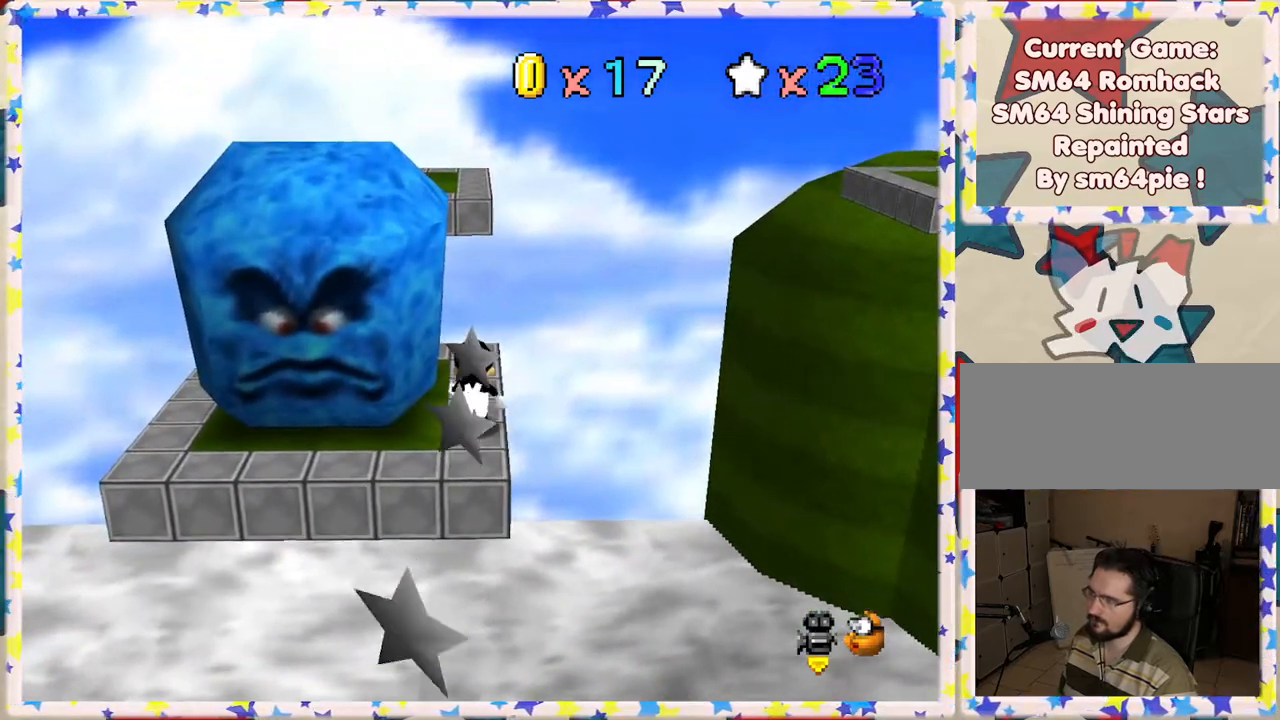
{"buttons": [], "left_stick": "up", "events": []}
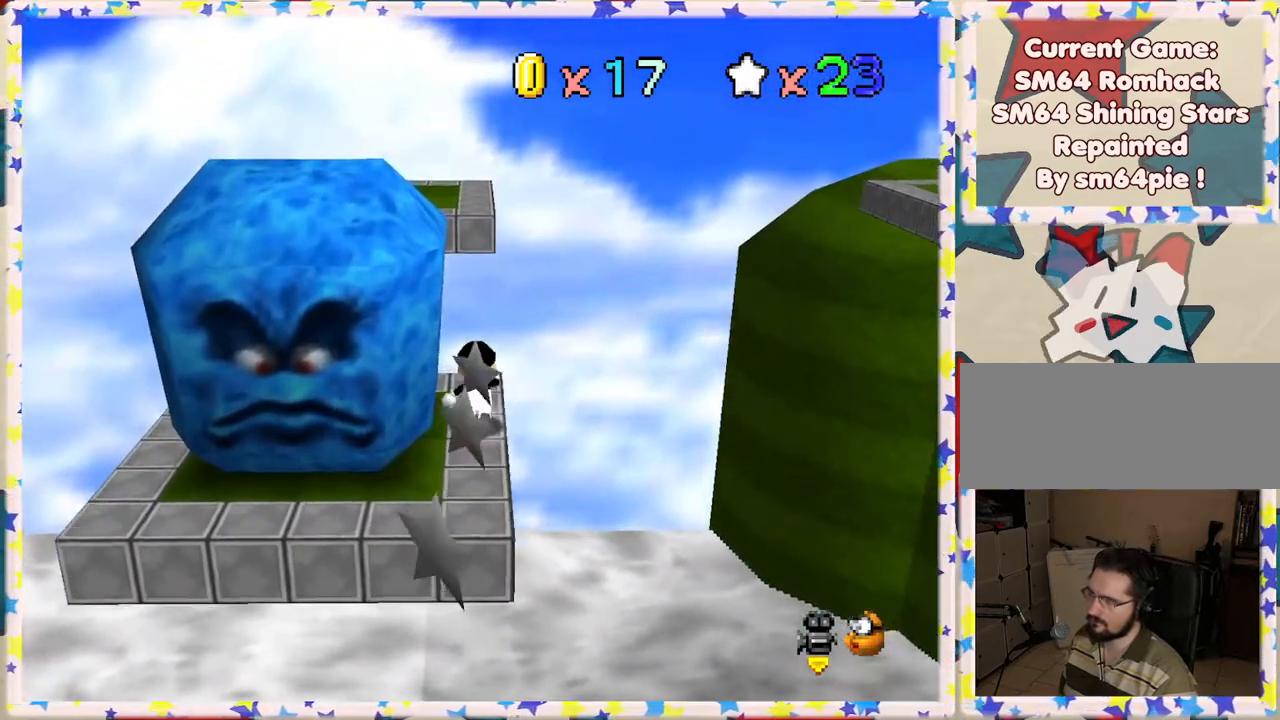
{"buttons": ["A", "Z"], "left_stick": "up", "events": [[83, "Z", "down"], [133, "A", "down"]]}
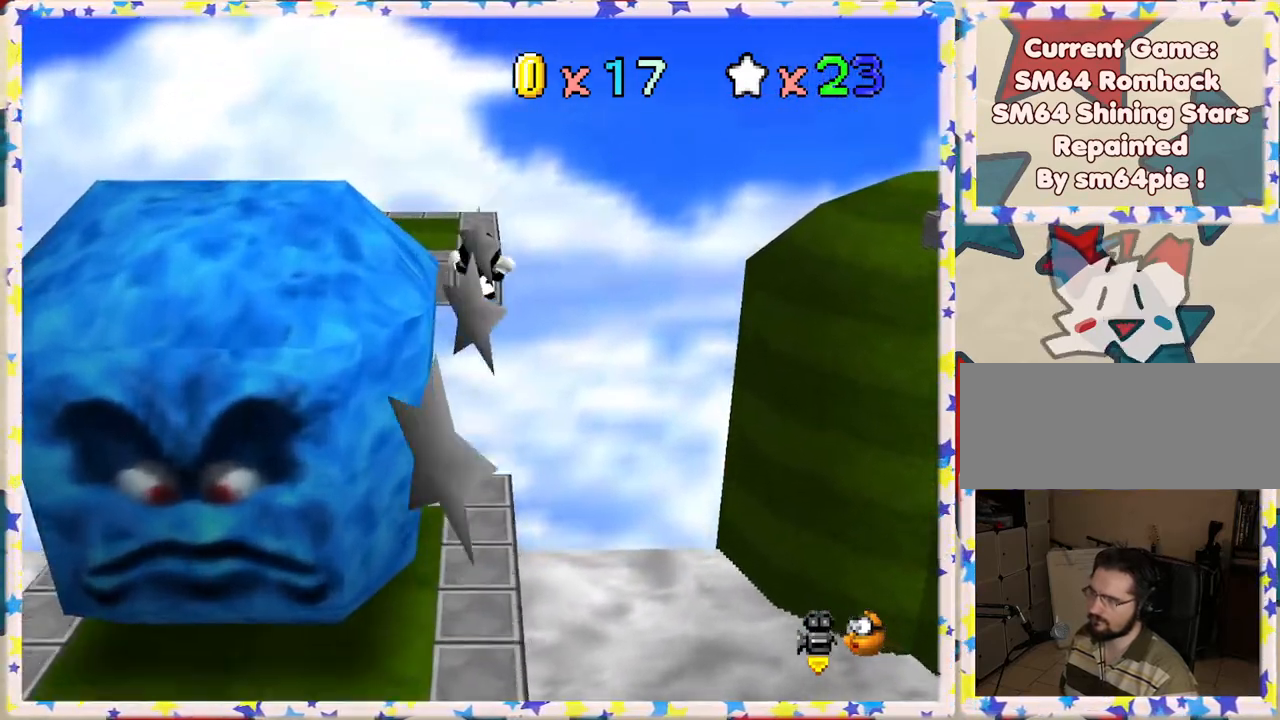
{"buttons": ["C_LEFT"], "left_stick": "center", "events": [[200, "left_stick", "left"], [267, "A", "up"], [300, "Z", "up"], [417, "left_stick", "center"], [483, "C_LEFT", "down"]]}
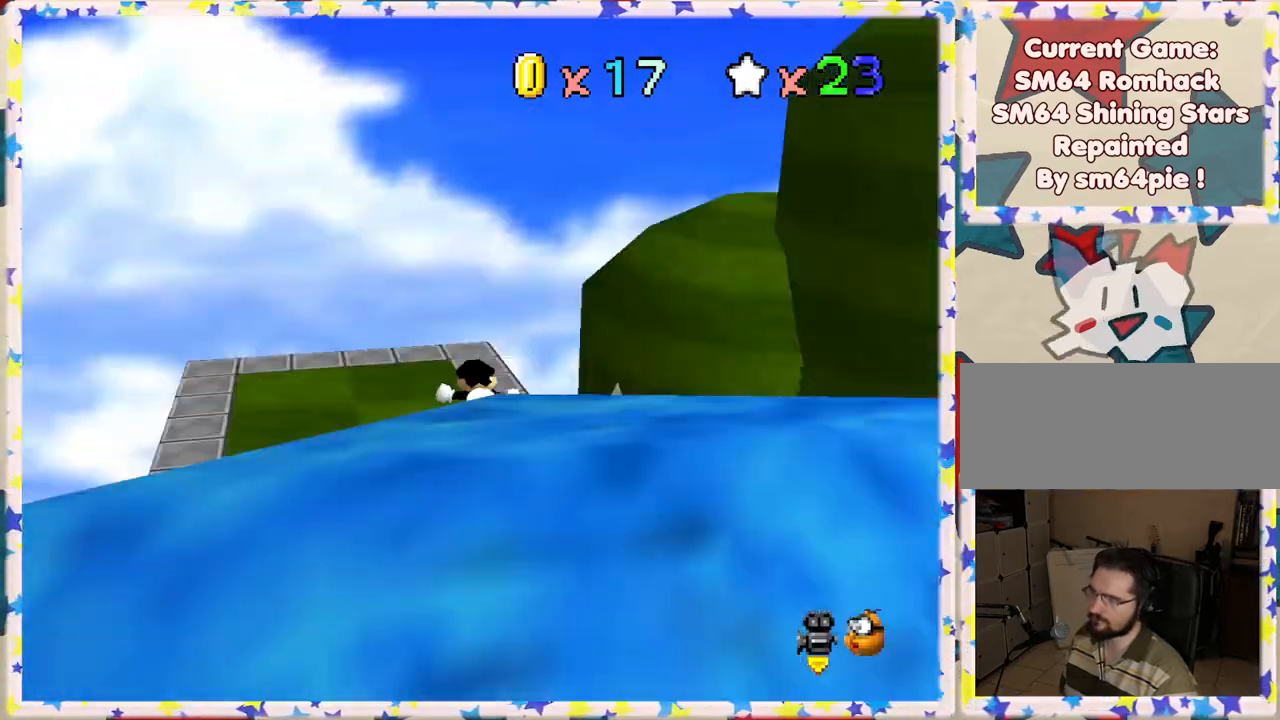
{"buttons": [], "left_stick": "down", "events": [[133, "C_LEFT", "up"], [183, "C_LEFT", "down"], [300, "C_LEFT", "up"], [383, "left_stick", "down"]]}
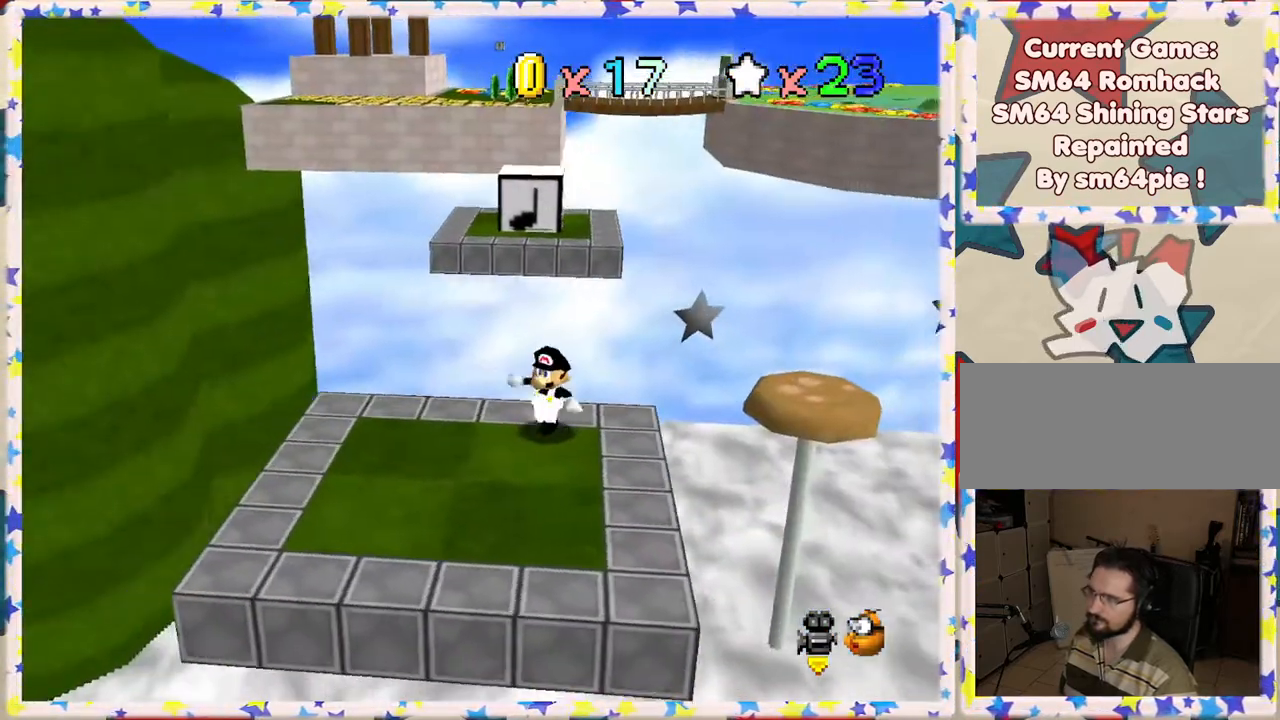
{"buttons": [], "left_stick": "down-left", "events": [[267, "left_stick", "down-left"]]}
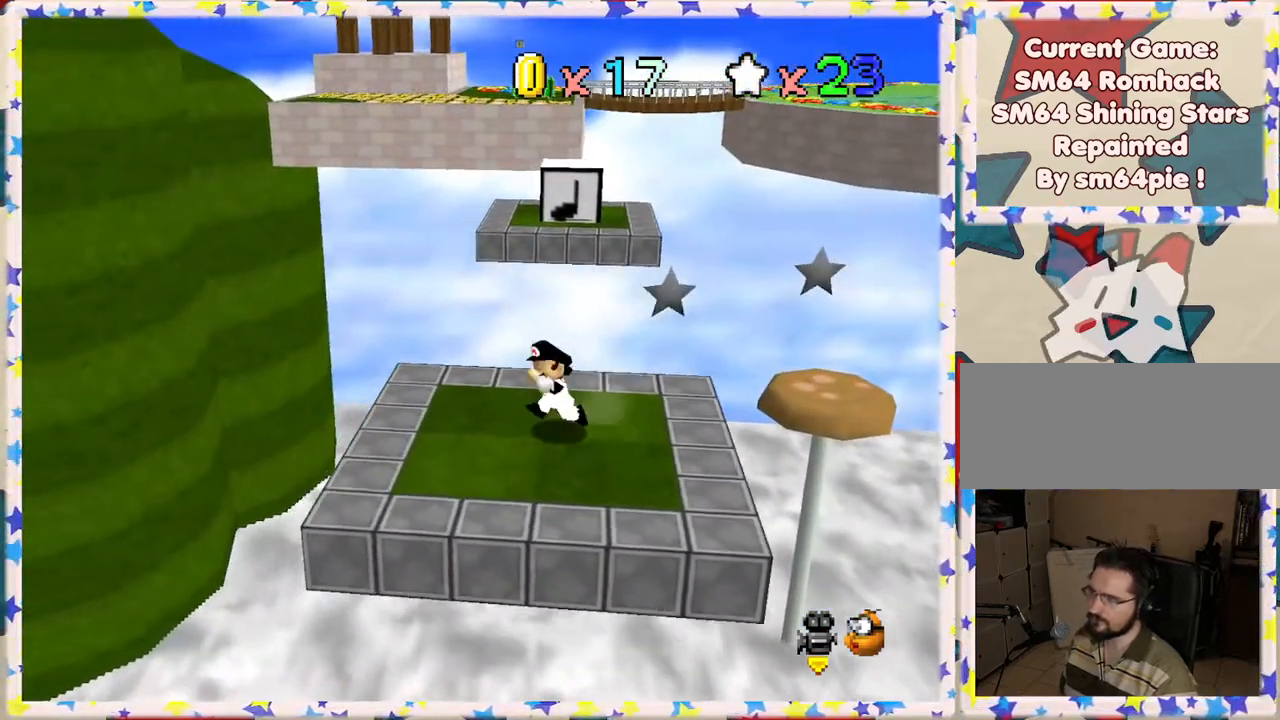
{"buttons": ["A", "Z"], "left_stick": "up", "events": [[67, "left_stick", "up-left"], [133, "left_stick", "up"], [383, "Z", "down"], [417, "A", "down"]]}